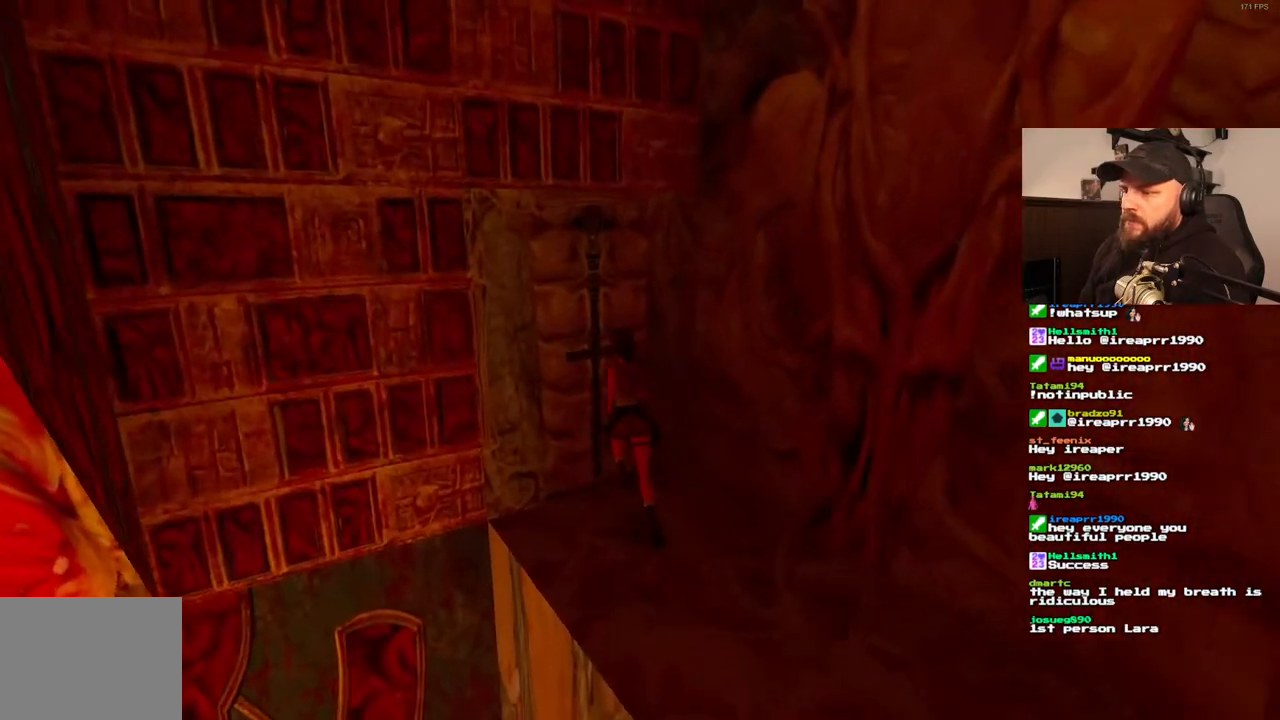
Gameplay with a controller (PlayStation layout); each line is a JSON object with the inputs held at the frame after it (dt_ms = milliseconds from this image to that frame). "events" lists button and stick changes between this image and that frame as [ms after this image, input, new state], when the widget could be followed in between. Not read: L3 R3.
{"dt_ms": 500, "buttons": ["CROSS"], "left_stick": "center", "right_stick": "center", "events": [[67, "DPAD_LEFT", "up"], [100, "DPAD_UP", "up"], [117, "CROSS", "down"]]}
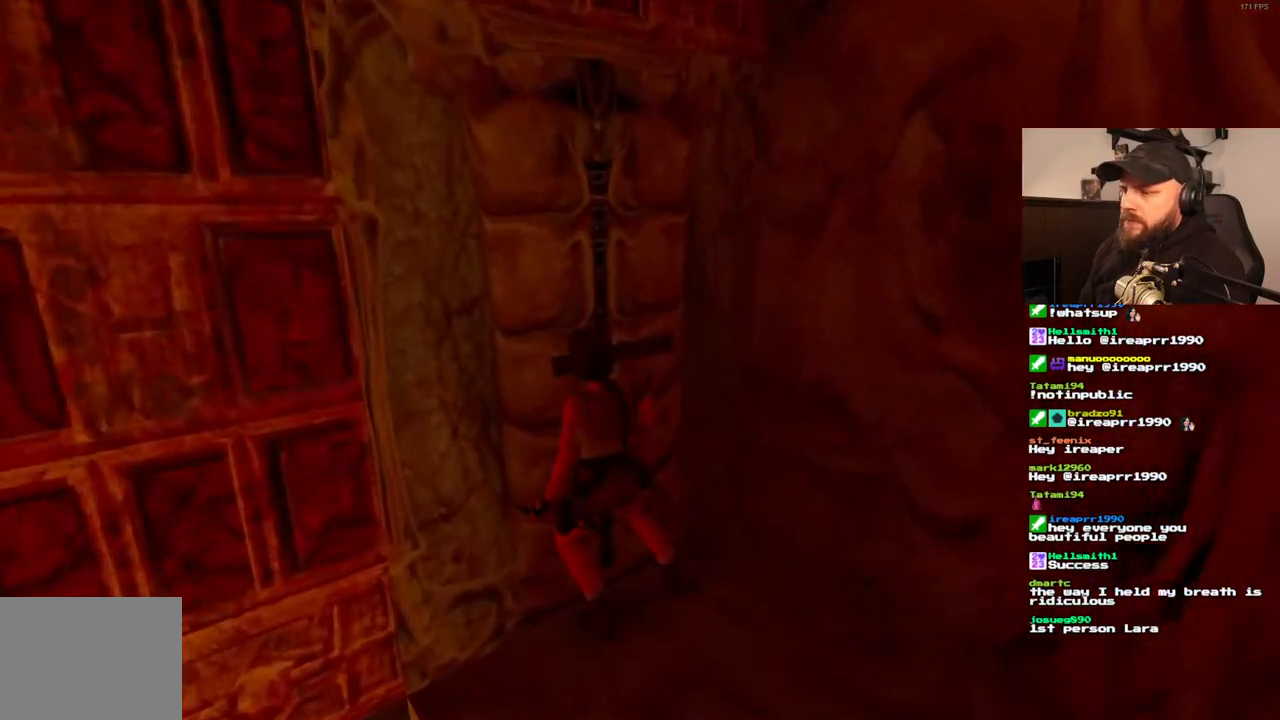
{"dt_ms": 500, "buttons": [], "left_stick": "center", "right_stick": "center", "events": [[200, "CROSS", "up"]]}
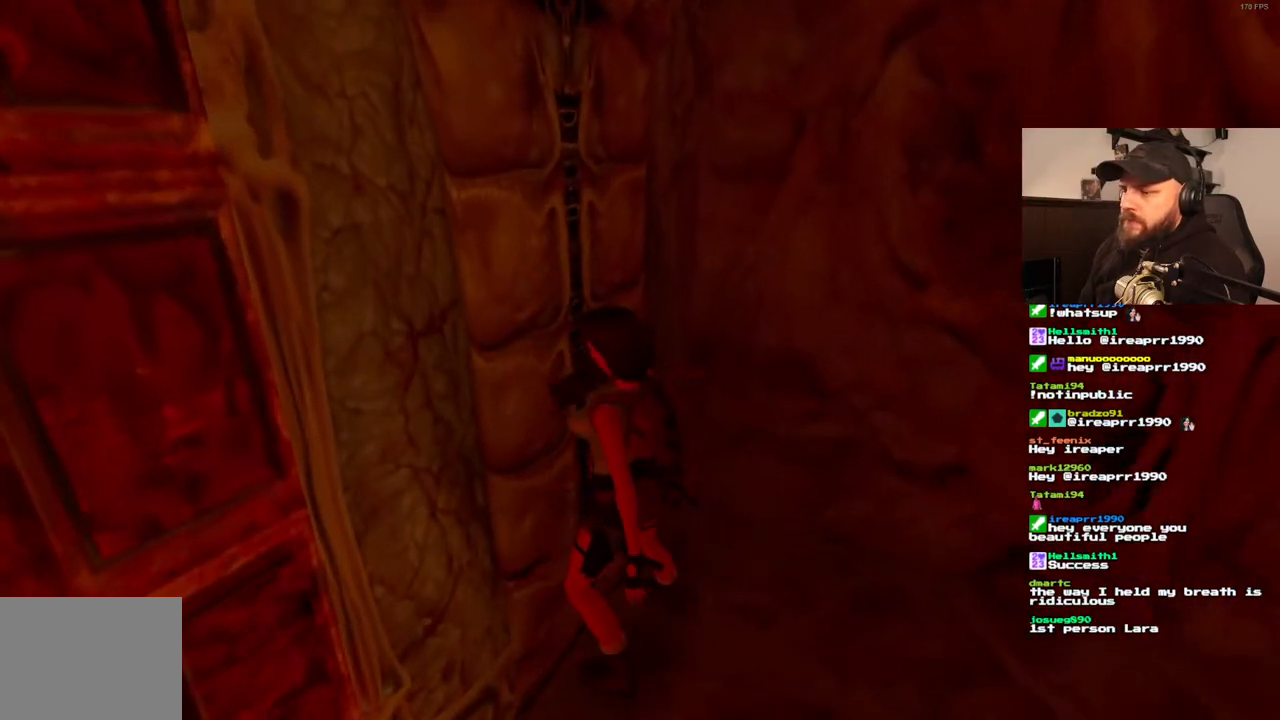
{"dt_ms": 500, "buttons": [], "left_stick": "center", "right_stick": "center", "events": []}
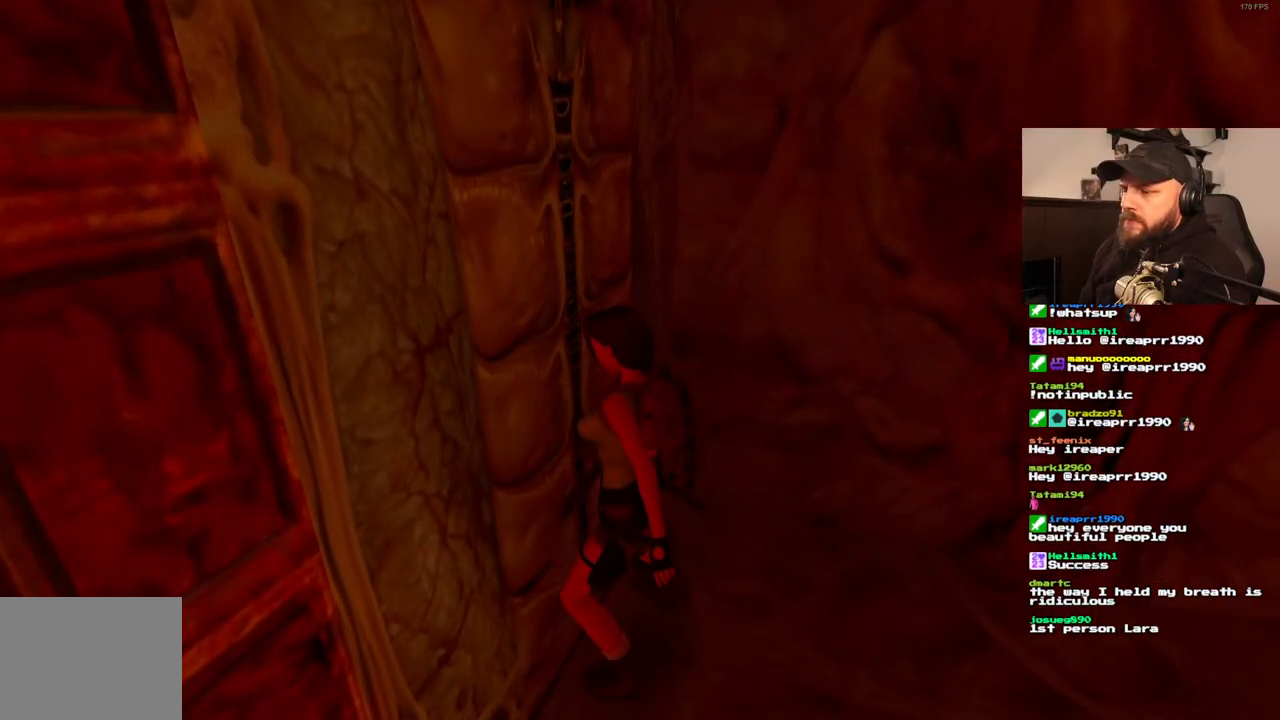
{"dt_ms": 1000, "buttons": ["DPAD_UP"], "left_stick": "center", "right_stick": "center", "events": [[117, "SQUARE", "down"], [183, "DPAD_DOWN", "down"], [333, "DPAD_DOWN", "up"], [417, "SQUARE", "up"], [517, "CIRCLE", "down"], [667, "CIRCLE", "up"], [950, "DPAD_UP", "down"]]}
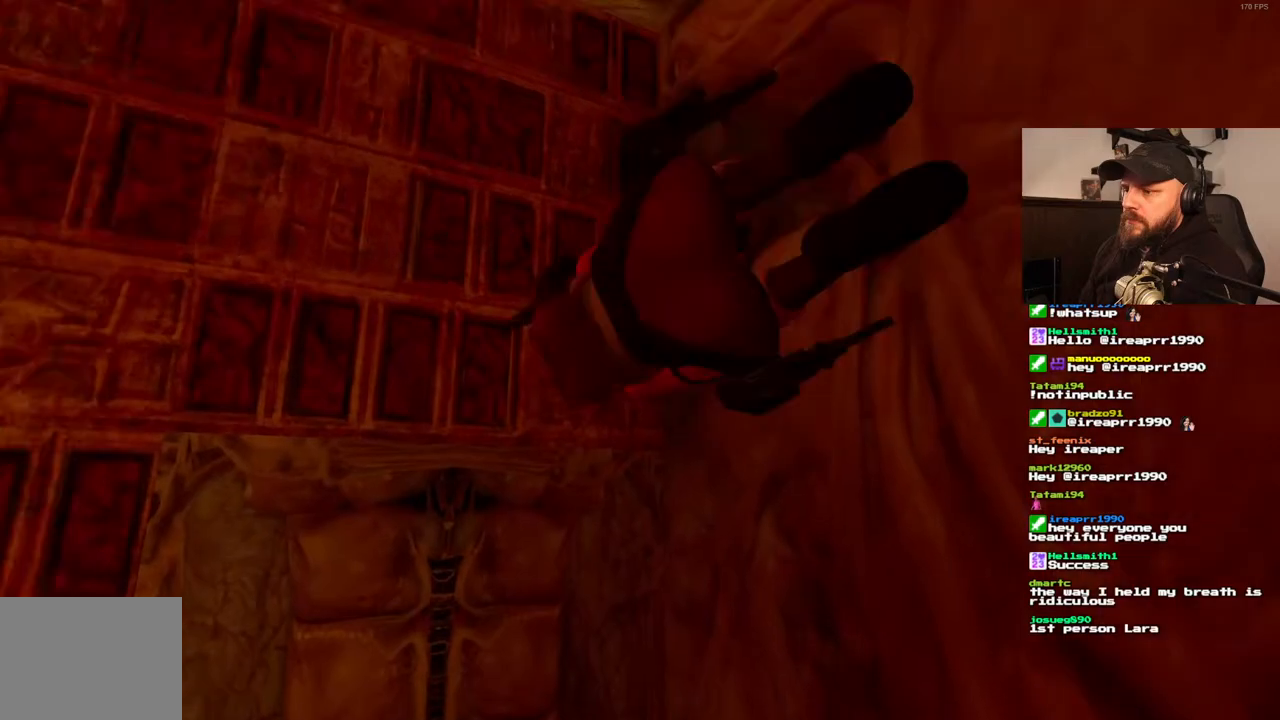
{"dt_ms": 500, "buttons": ["DPAD_UP", "DPAD_RIGHT"], "left_stick": "center", "right_stick": "center", "events": [[17, "DPAD_RIGHT", "down"]]}
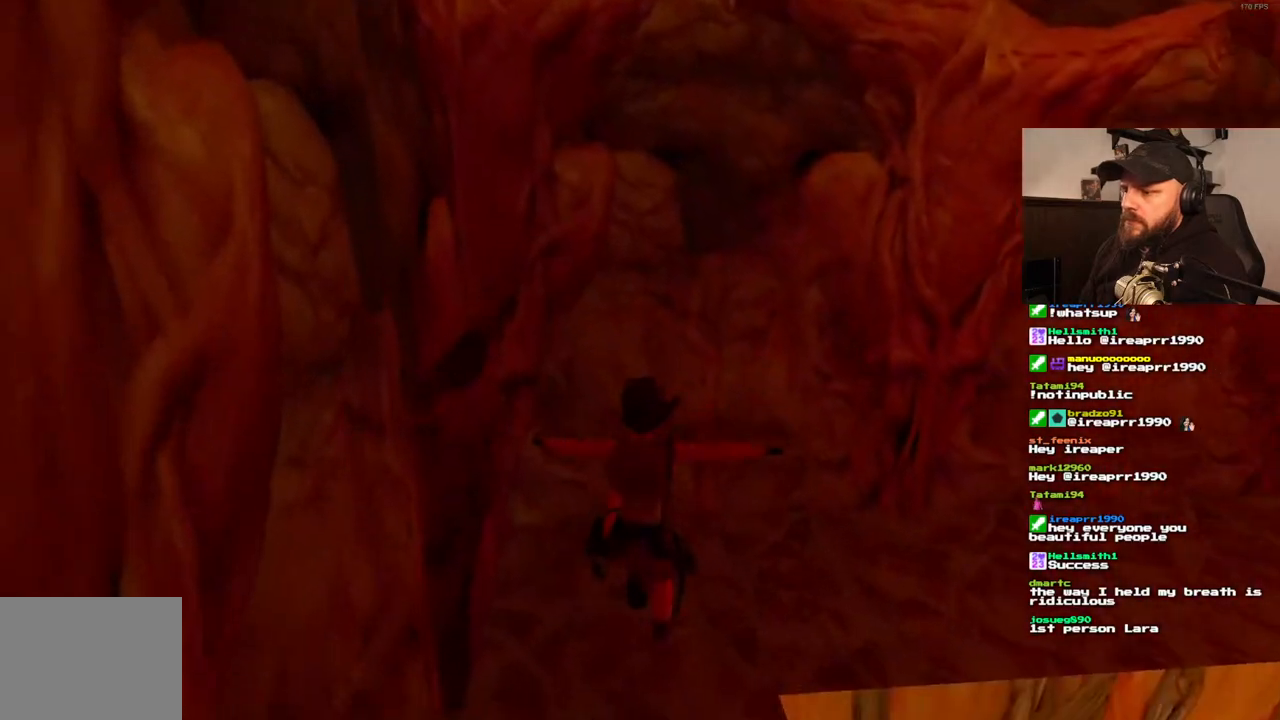
{"dt_ms": 500, "buttons": ["DPAD_UP", "DPAD_RIGHT"], "left_stick": "center", "right_stick": "center", "events": []}
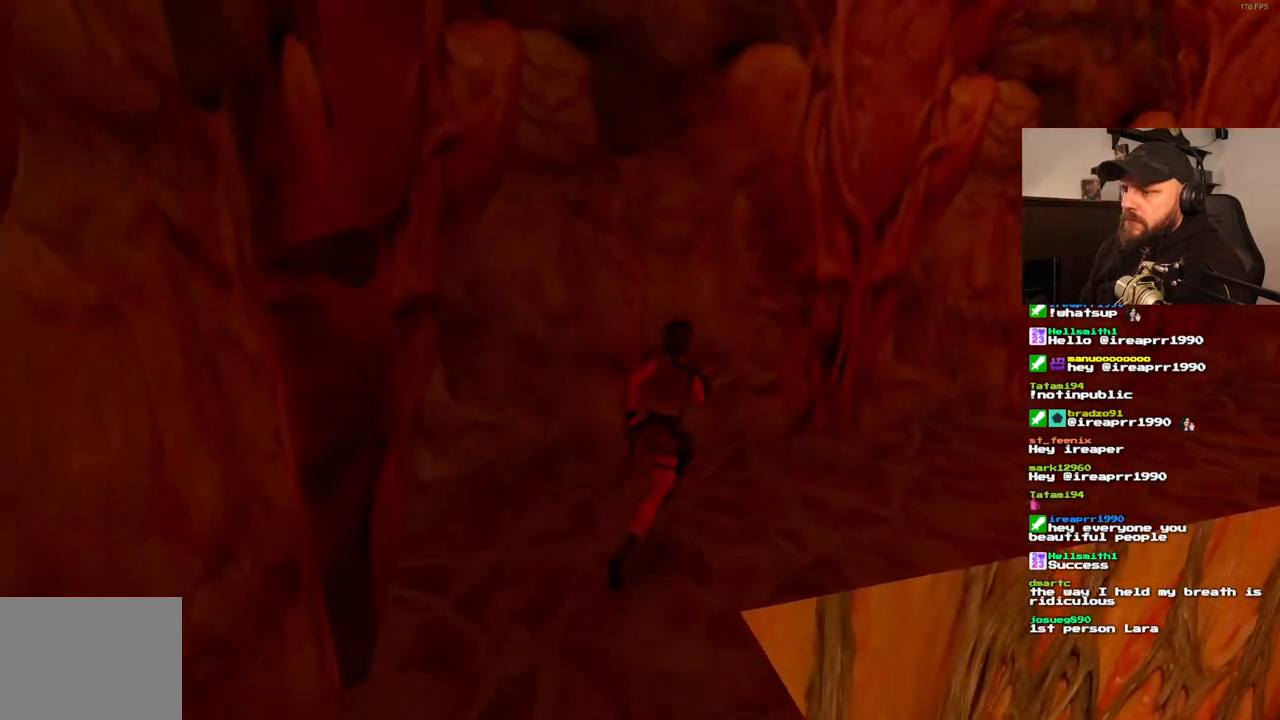
{"dt_ms": 500, "buttons": ["SQUARE", "DPAD_UP"], "left_stick": "center", "right_stick": "center", "events": [[233, "SQUARE", "down"], [333, "DPAD_RIGHT", "up"]]}
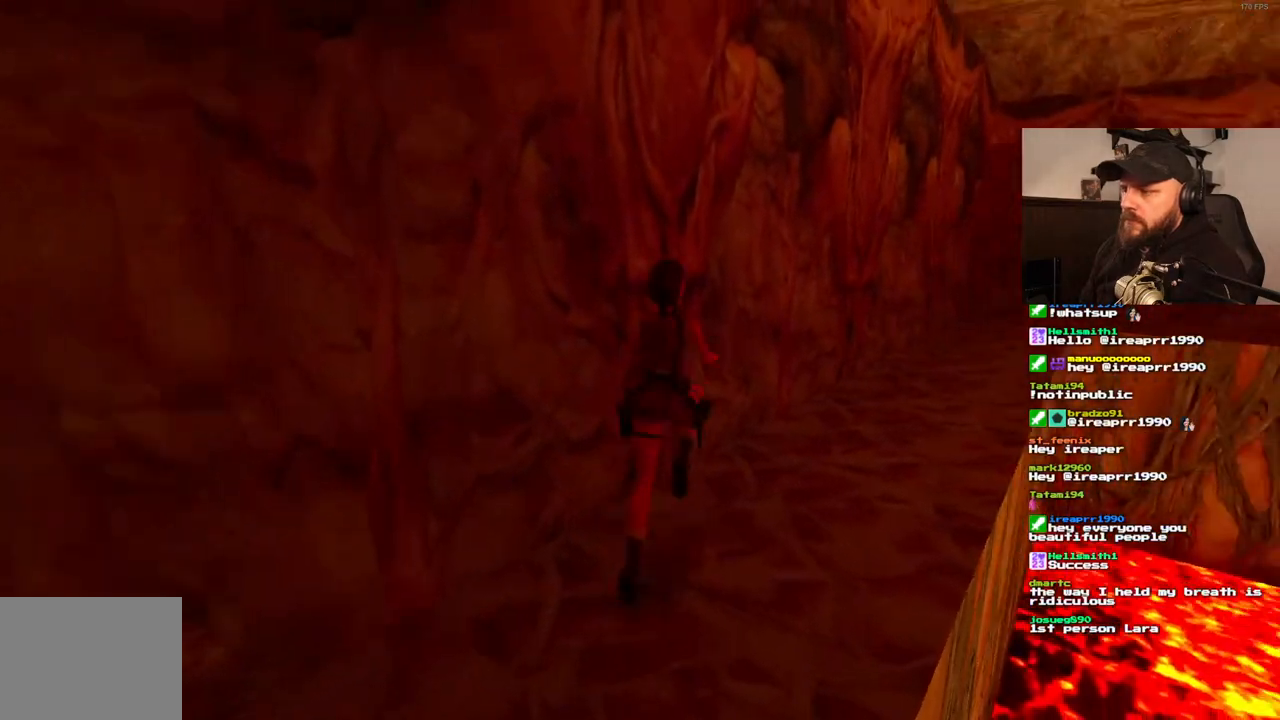
{"dt_ms": 500, "buttons": ["SQUARE", "DPAD_UP", "DPAD_RIGHT"], "left_stick": "center", "right_stick": "center", "events": [[117, "DPAD_RIGHT", "down"]]}
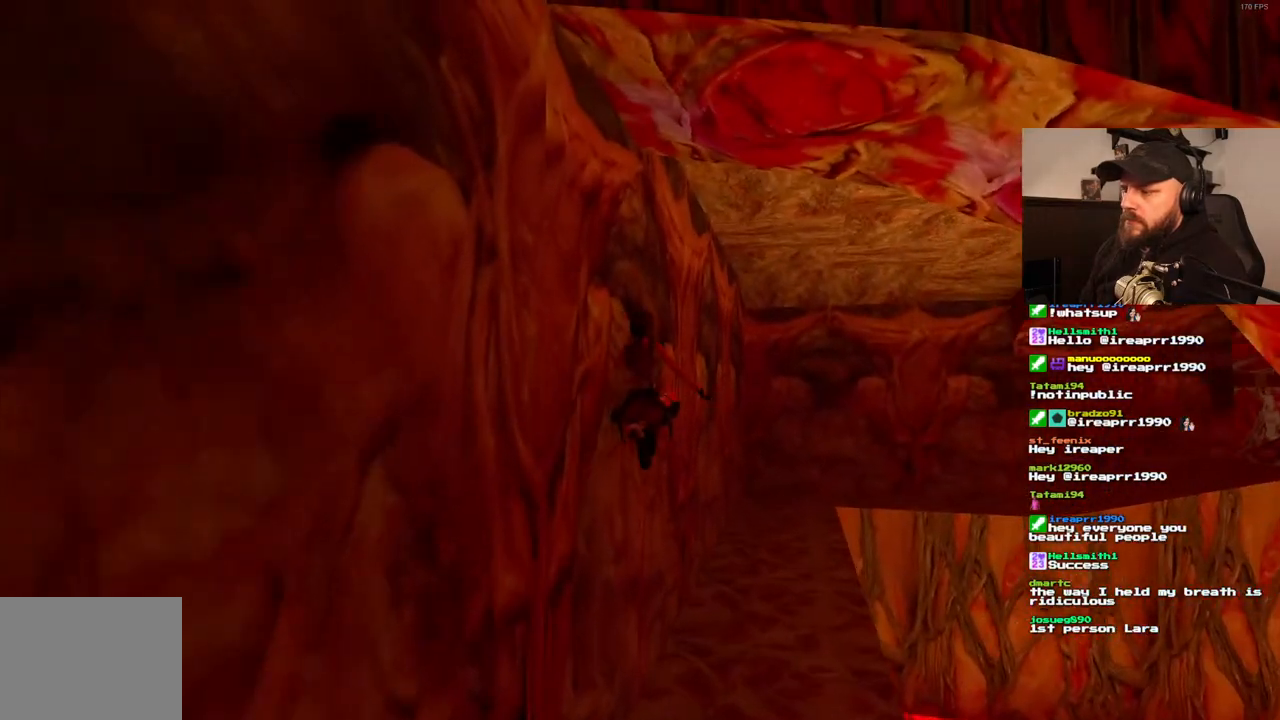
{"dt_ms": 500, "buttons": ["DPAD_UP"], "left_stick": "center", "right_stick": "center", "events": [[417, "DPAD_RIGHT", "up"], [417, "SQUARE", "up"]]}
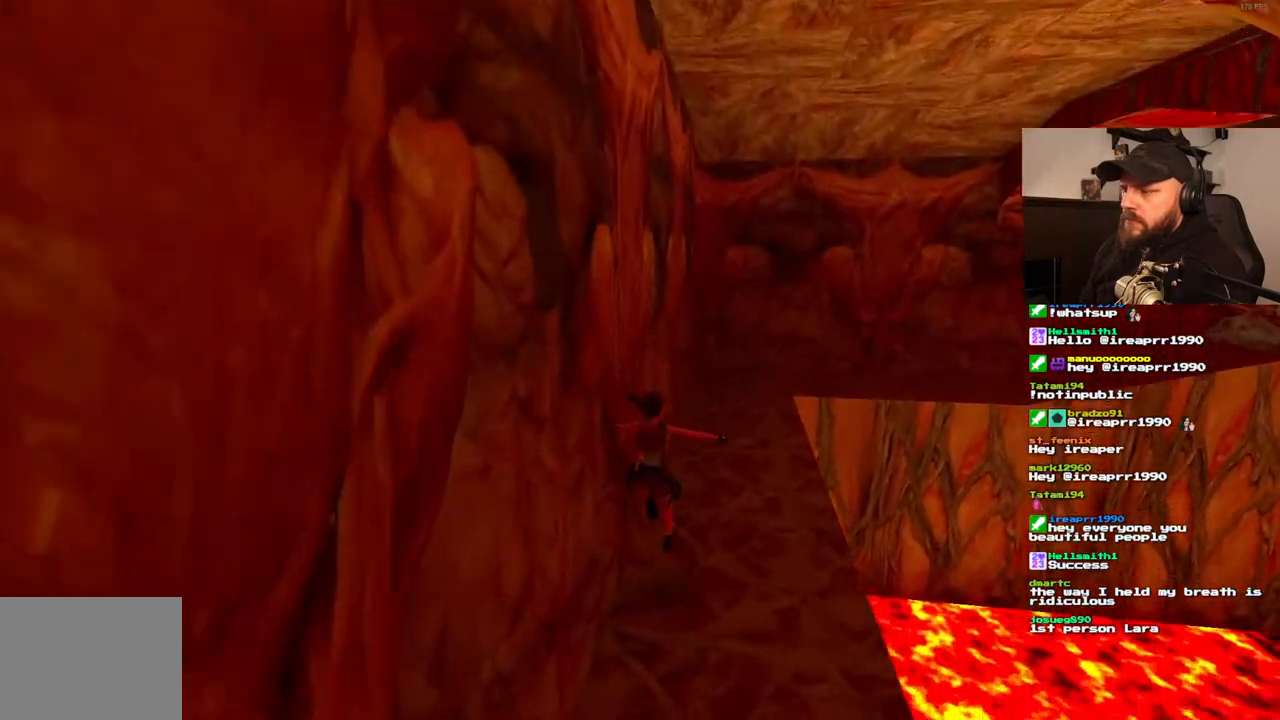
{"dt_ms": 500, "buttons": ["DPAD_UP", "DPAD_RIGHT"], "left_stick": "center", "right_stick": "center", "events": [[500, "DPAD_RIGHT", "down"]]}
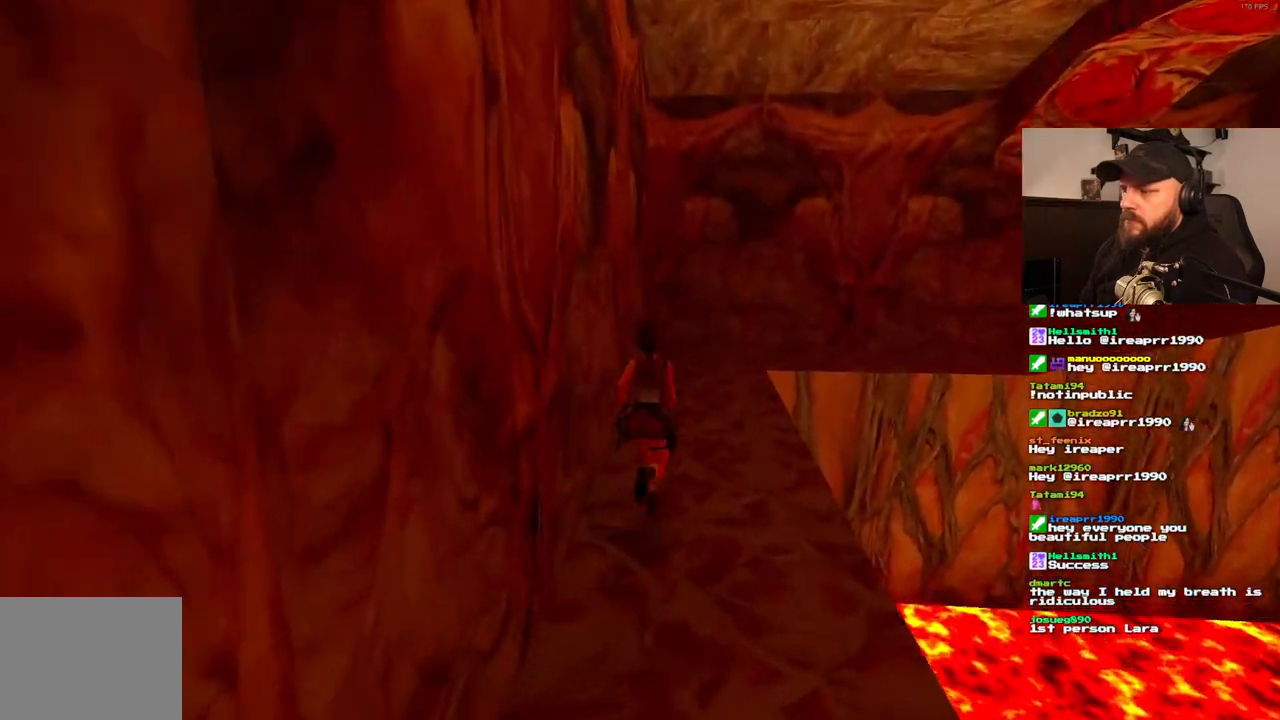
{"dt_ms": 500, "buttons": ["DPAD_UP"], "left_stick": "center", "right_stick": "center", "events": [[350, "DPAD_RIGHT", "up"]]}
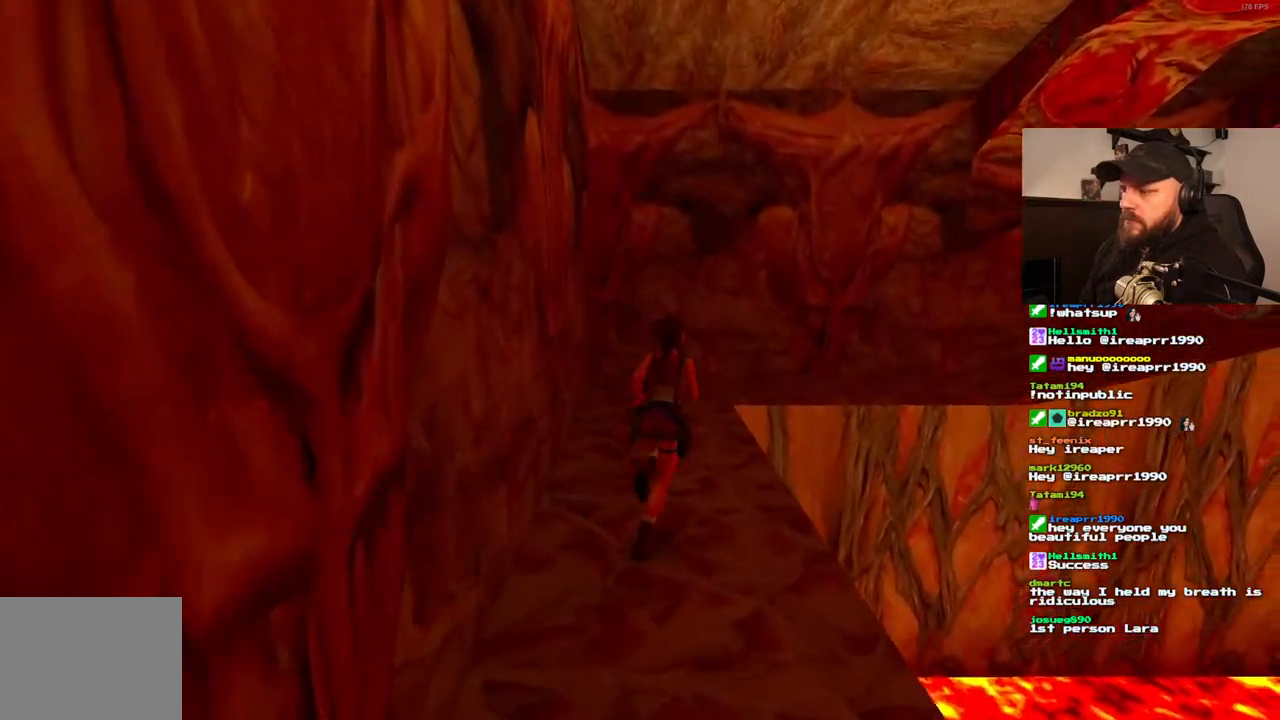
{"dt_ms": 500, "buttons": ["SQUARE", "DPAD_UP", "DPAD_RIGHT"], "left_stick": "center", "right_stick": "center", "events": [[150, "DPAD_RIGHT", "down"], [367, "SQUARE", "down"]]}
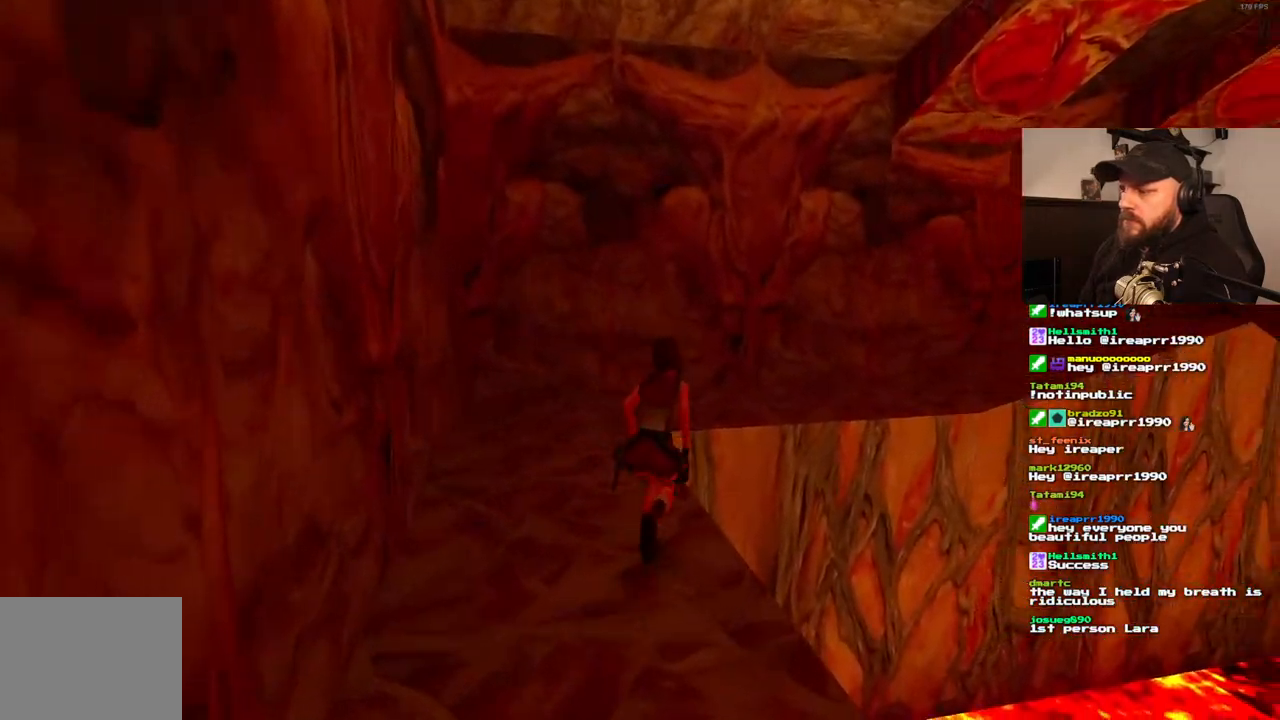
{"dt_ms": 500, "buttons": ["SQUARE", "DPAD_UP", "DPAD_RIGHT"], "left_stick": "center", "right_stick": "center", "events": []}
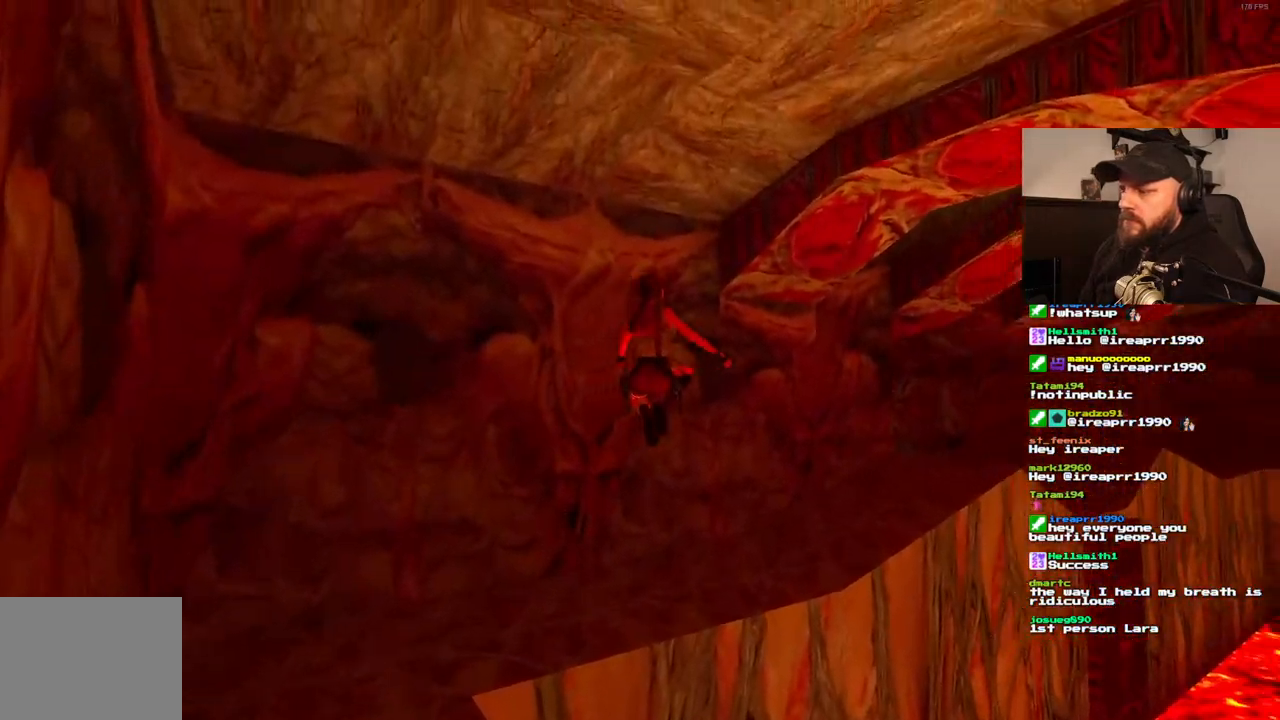
{"dt_ms": 500, "buttons": ["SQUARE", "DPAD_UP", "DPAD_RIGHT"], "left_stick": "center", "right_stick": "center", "events": []}
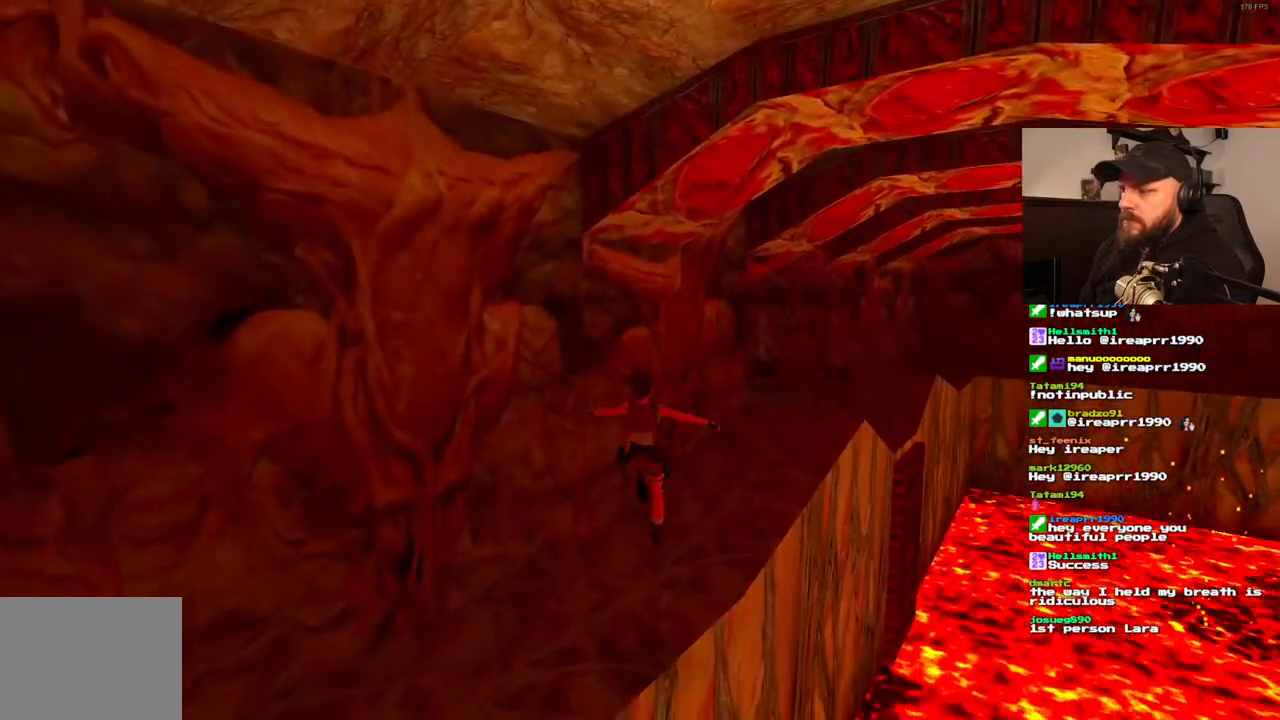
{"dt_ms": 500, "buttons": ["SQUARE", "DPAD_UP"], "left_stick": "center", "right_stick": "center", "events": [[433, "DPAD_RIGHT", "up"]]}
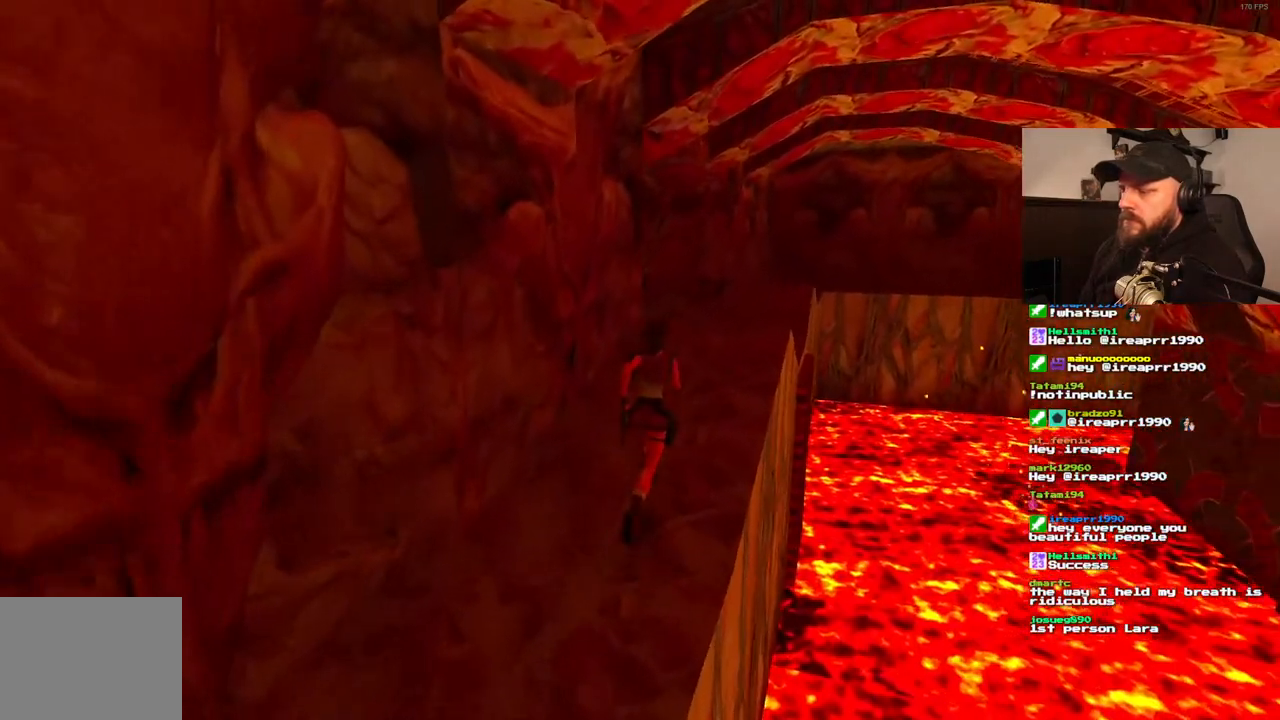
{"dt_ms": 500, "buttons": ["SQUARE", "DPAD_UP", "DPAD_RIGHT"], "left_stick": "center", "right_stick": "center", "events": [[417, "DPAD_RIGHT", "down"]]}
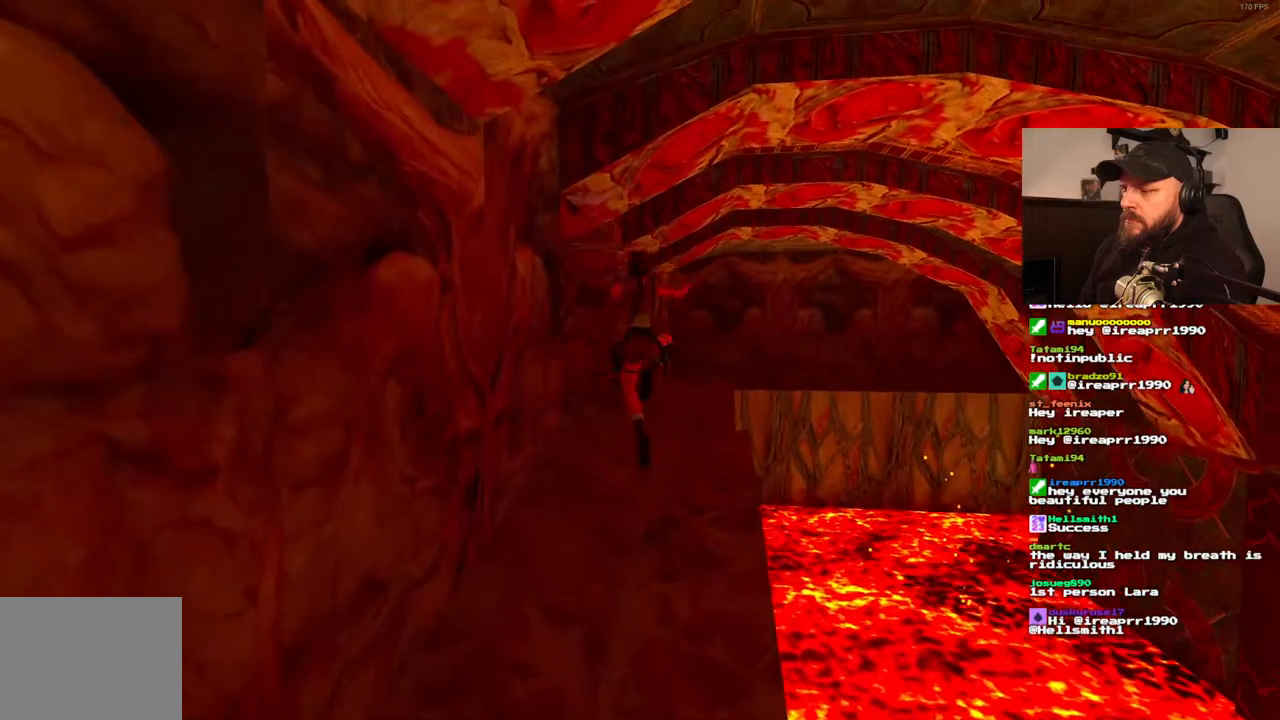
{"dt_ms": 500, "buttons": ["SQUARE", "DPAD_UP"], "left_stick": "center", "right_stick": "center", "events": [[50, "DPAD_RIGHT", "up"]]}
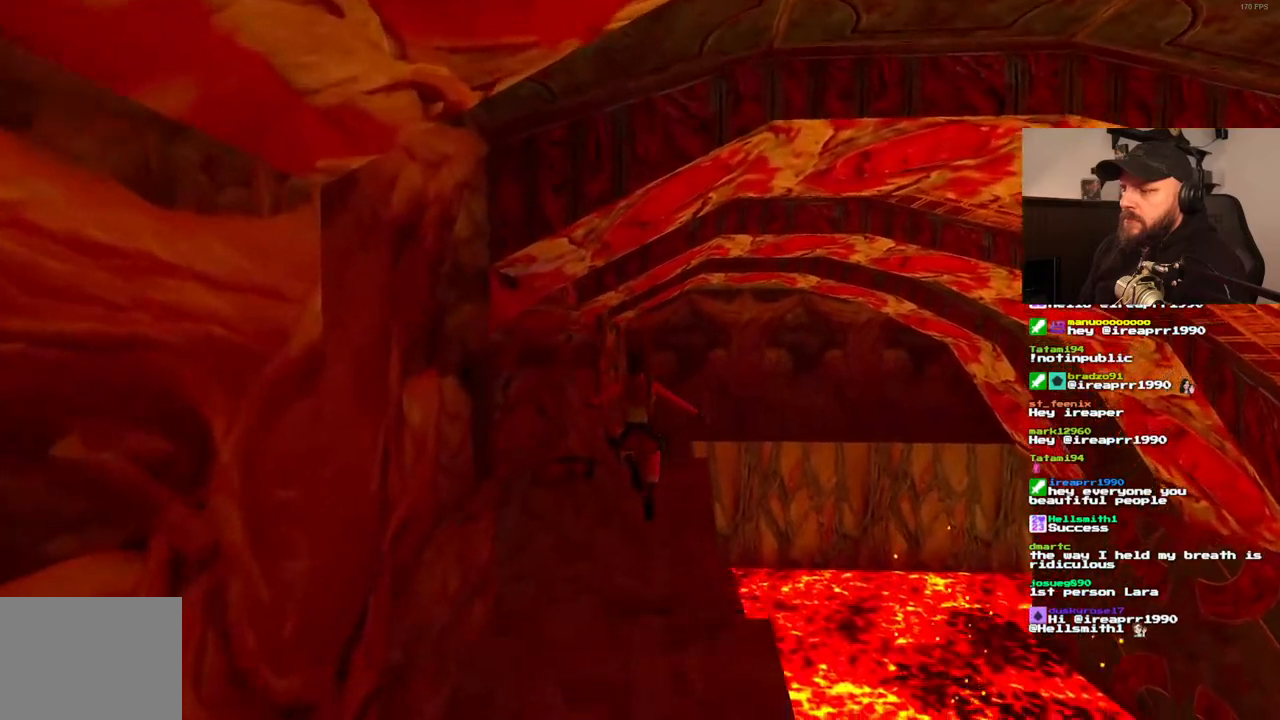
{"dt_ms": 500, "buttons": ["SQUARE", "DPAD_UP"], "left_stick": "center", "right_stick": "center", "events": []}
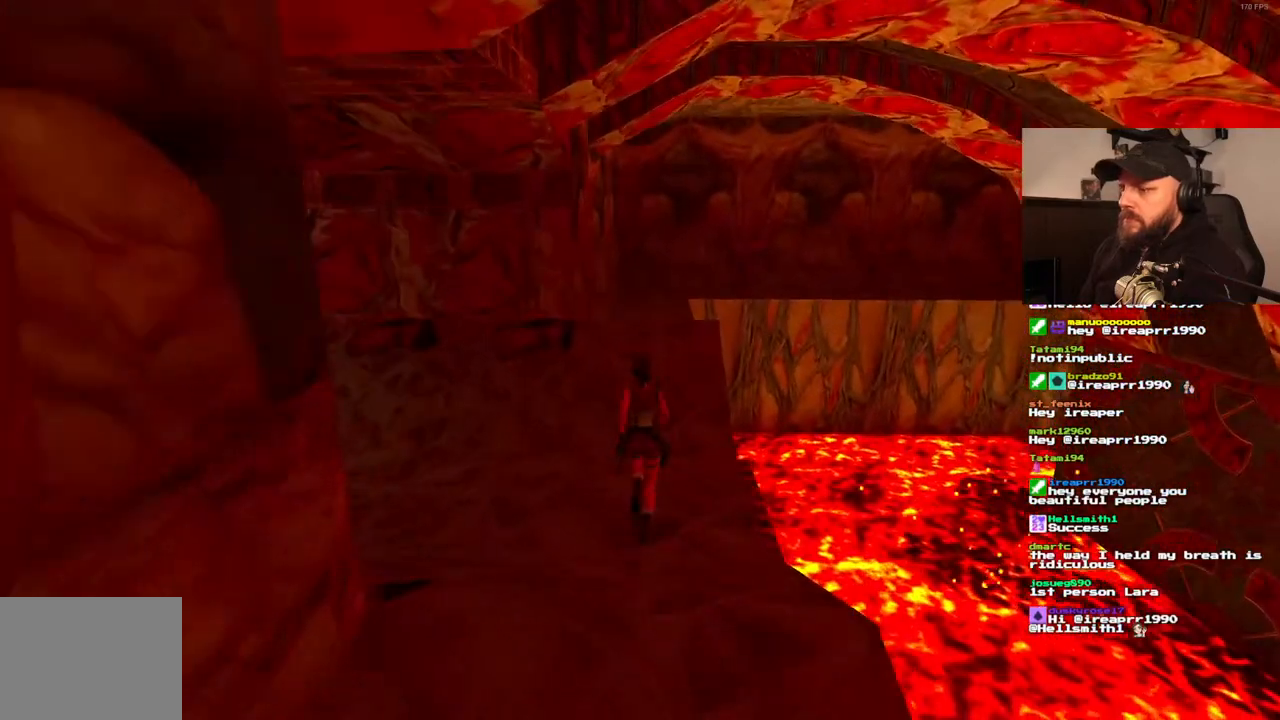
{"dt_ms": 500, "buttons": ["SQUARE", "DPAD_UP"], "left_stick": "center", "right_stick": "center", "events": []}
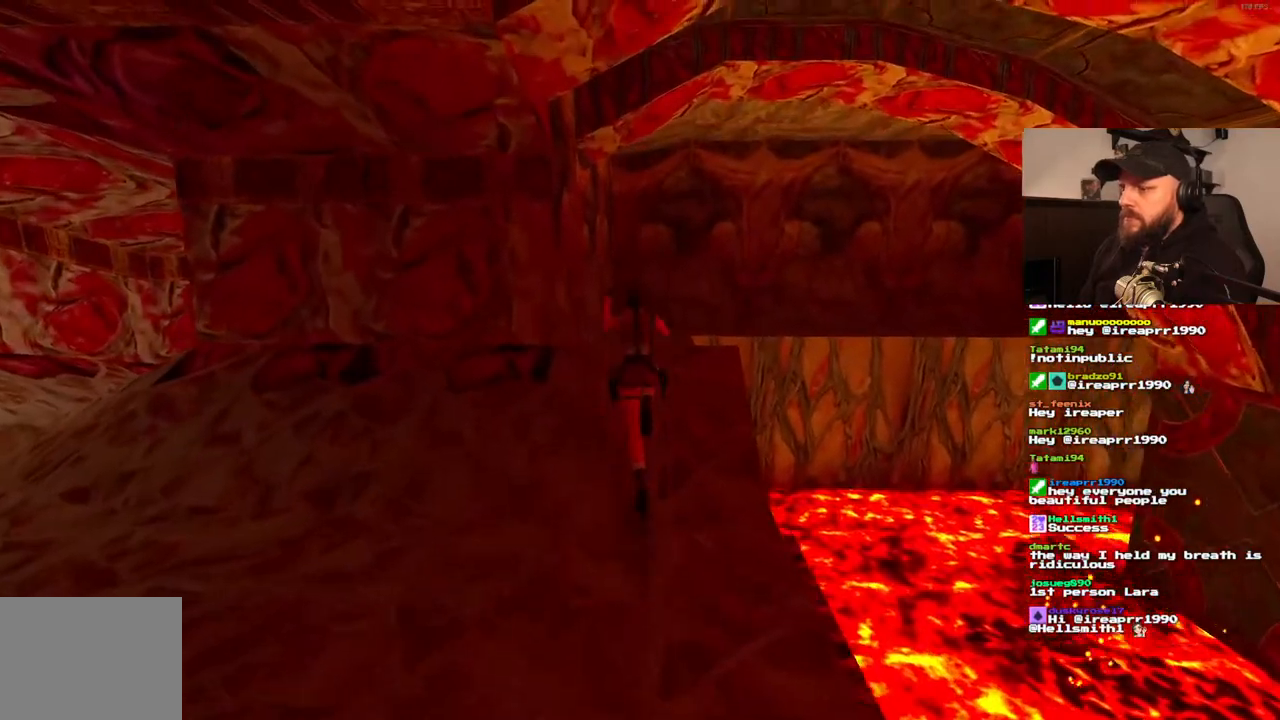
{"dt_ms": 500, "buttons": ["DPAD_UP"], "left_stick": "center", "right_stick": "center", "events": [[83, "DPAD_UP", "up"], [433, "DPAD_UP", "down"], [467, "SQUARE", "up"]]}
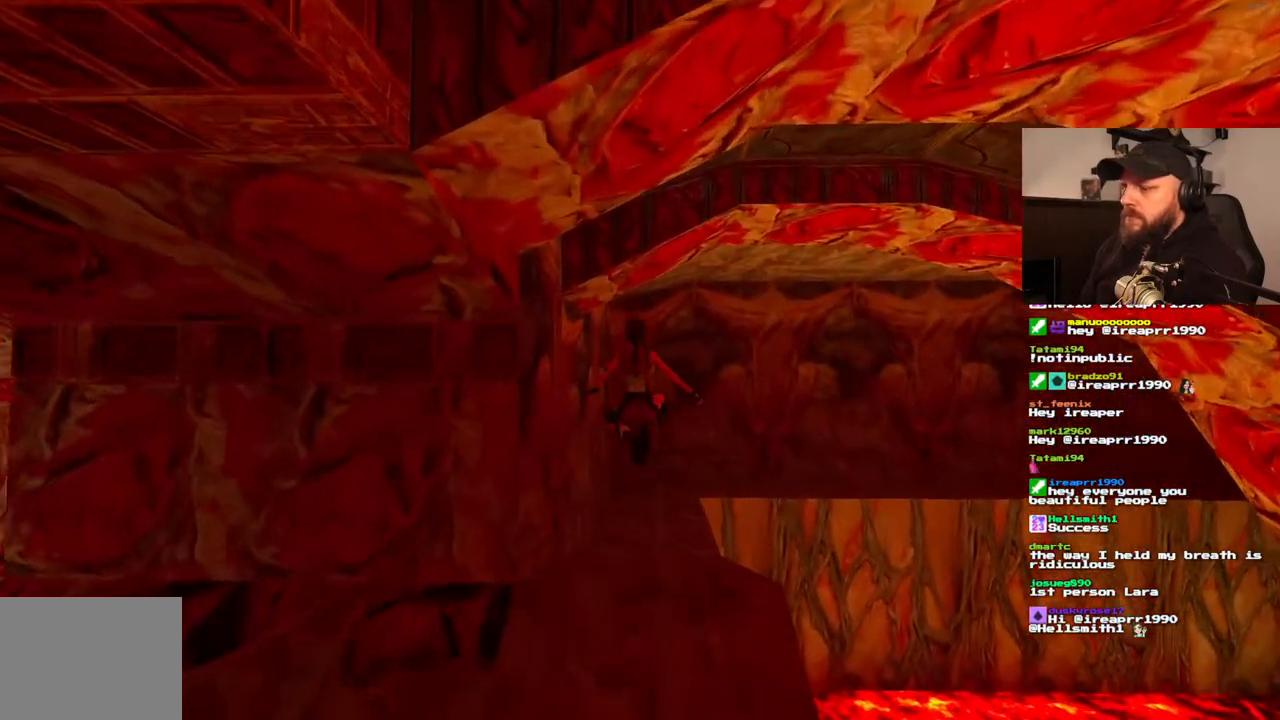
{"dt_ms": 500, "buttons": ["DPAD_UP"], "left_stick": "center", "right_stick": "center", "events": [[50, "DPAD_RIGHT", "down"], [383, "DPAD_RIGHT", "up"]]}
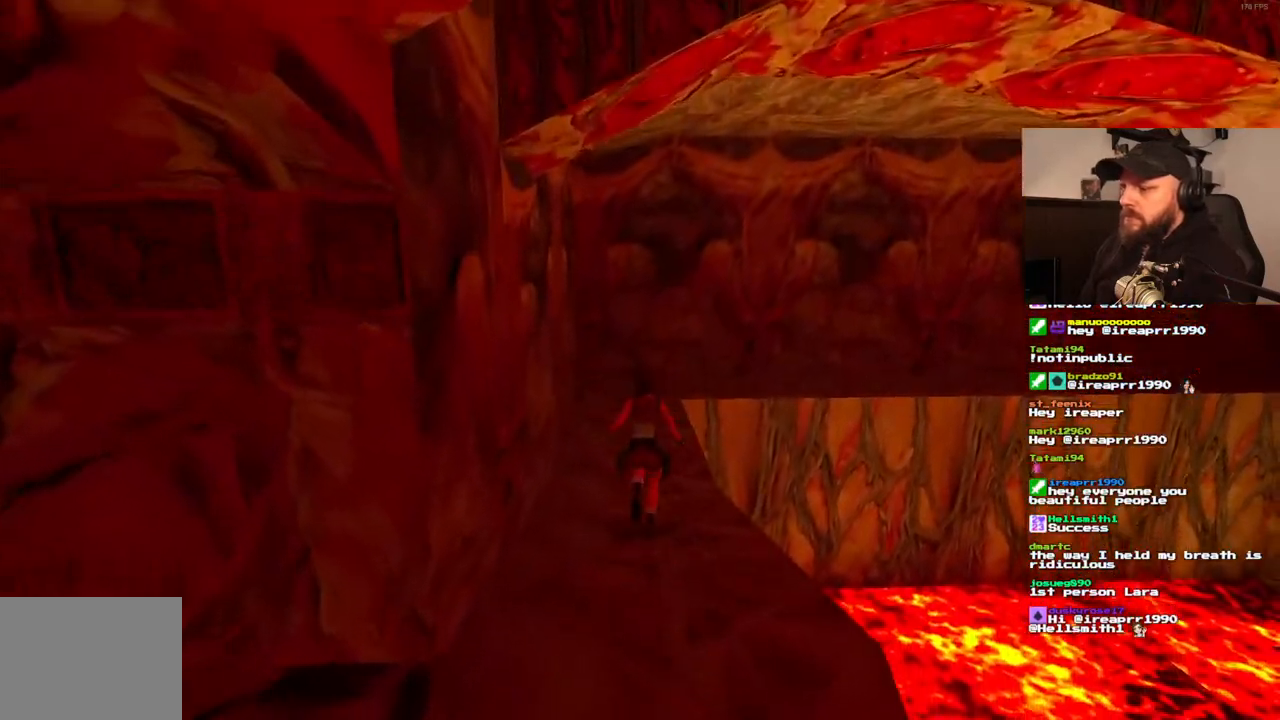
{"dt_ms": 500, "buttons": ["DPAD_UP"], "left_stick": "center", "right_stick": "center", "events": []}
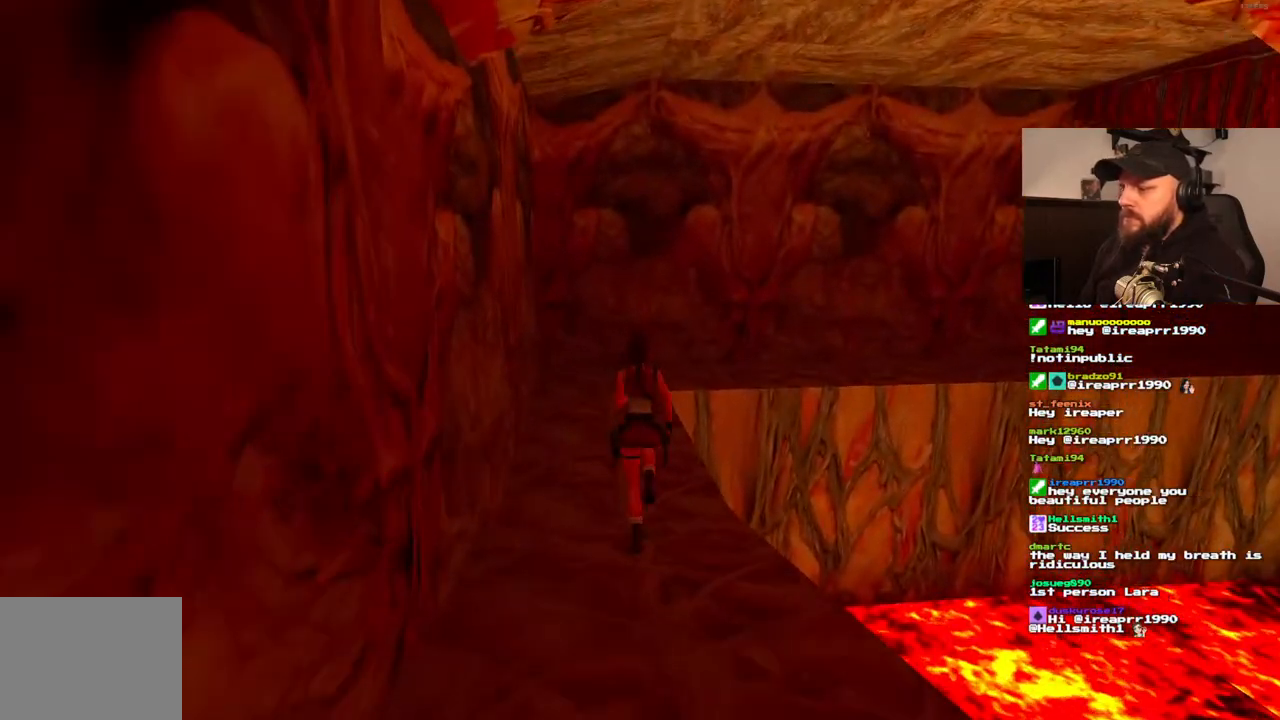
{"dt_ms": 500, "buttons": ["SQUARE", "DPAD_UP", "DPAD_RIGHT"], "left_stick": "center", "right_stick": "center", "events": [[83, "DPAD_RIGHT", "down"], [467, "SQUARE", "down"]]}
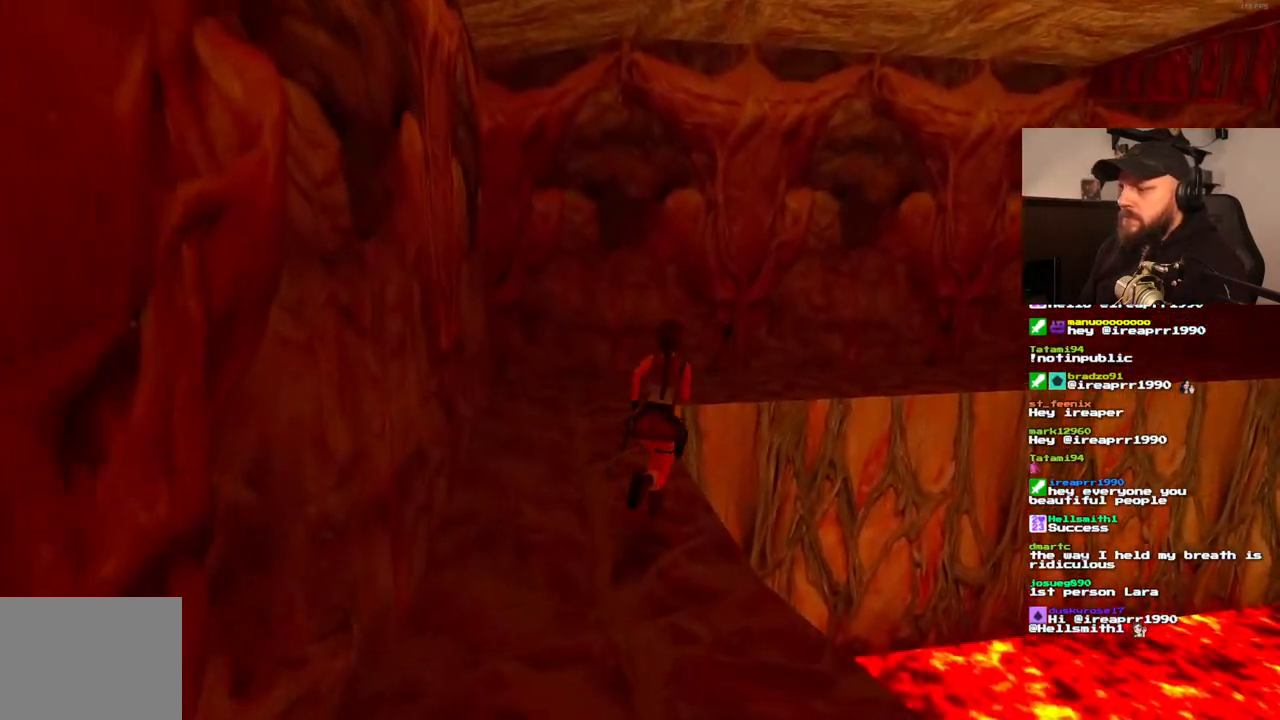
{"dt_ms": 500, "buttons": ["SQUARE", "DPAD_UP", "DPAD_RIGHT"], "left_stick": "center", "right_stick": "center", "events": []}
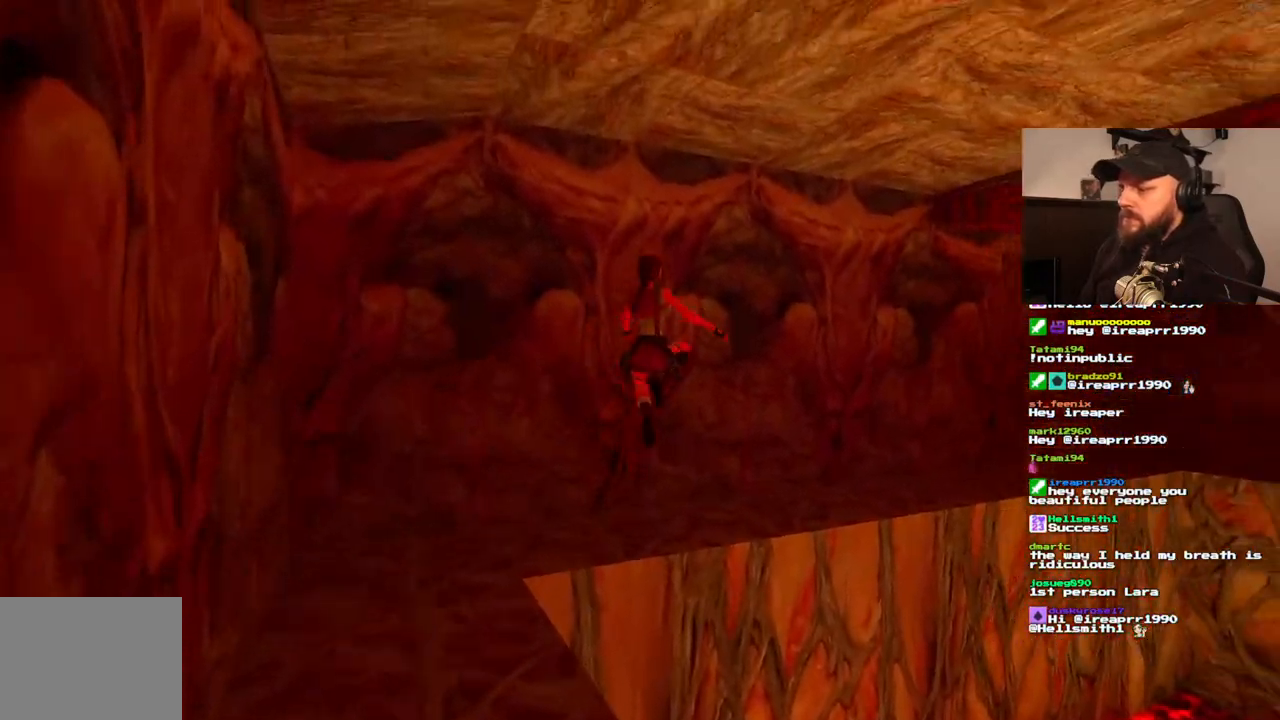
{"dt_ms": 500, "buttons": ["DPAD_UP", "DPAD_RIGHT"], "left_stick": "center", "right_stick": "center", "events": [[33, "DPAD_RIGHT", "up"], [167, "DPAD_RIGHT", "down"], [367, "SQUARE", "up"]]}
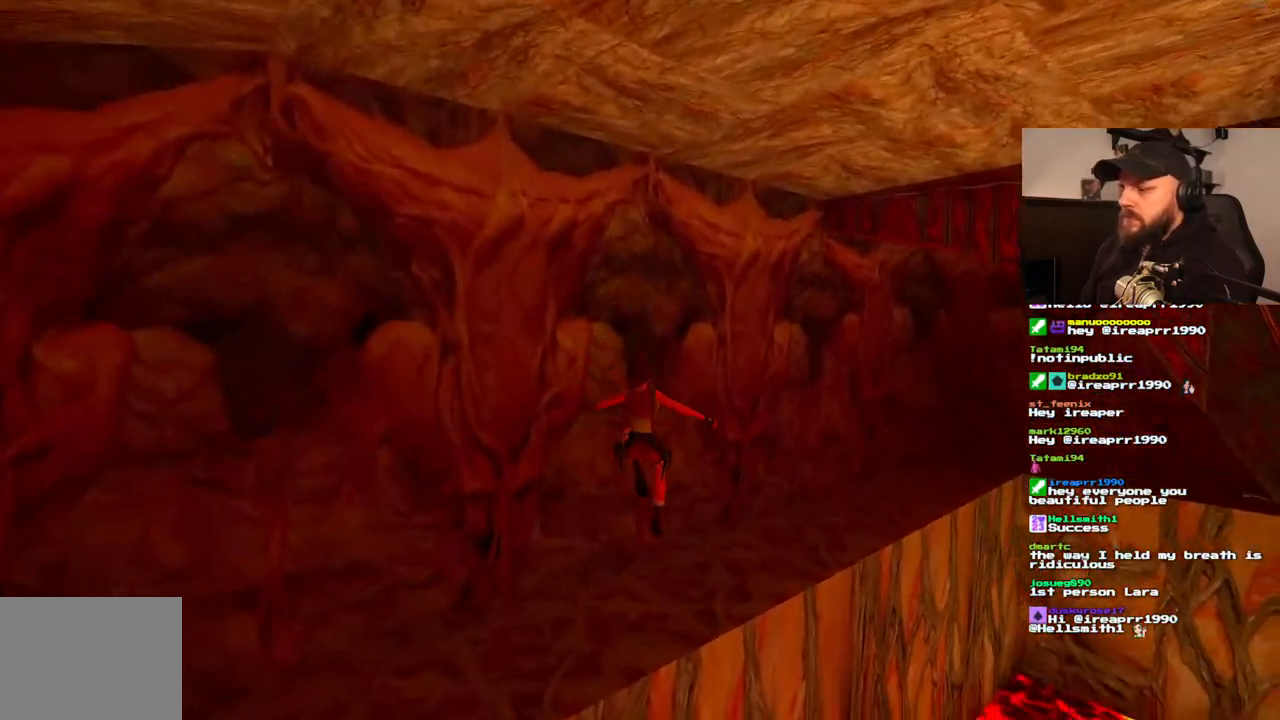
{"dt_ms": 500, "buttons": ["DPAD_UP", "DPAD_RIGHT"], "left_stick": "center", "right_stick": "center", "events": []}